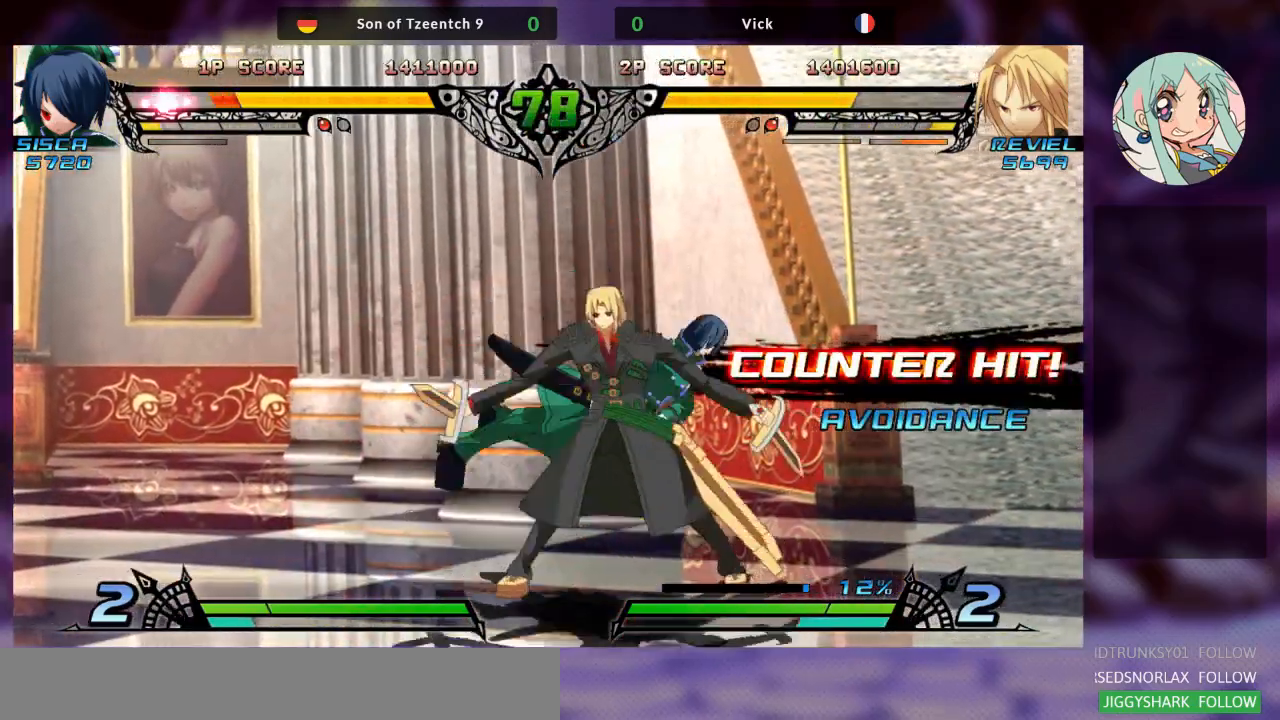
Gameplay with a controller (arcade stick); each line is a JSON object with the inputs held at the frame after it (dt_ms = milliseconds from this image to that frame). "events" lists button and stick changes between this image and that frame as [ms after this image, input, new state], when the widget could be followed in between. Not read: L3 R3.
{"dt_ms": 500, "buttons": [], "left_stick": "down-right", "events": [[167, "R2", "down"], [467, "R2", "up"]]}
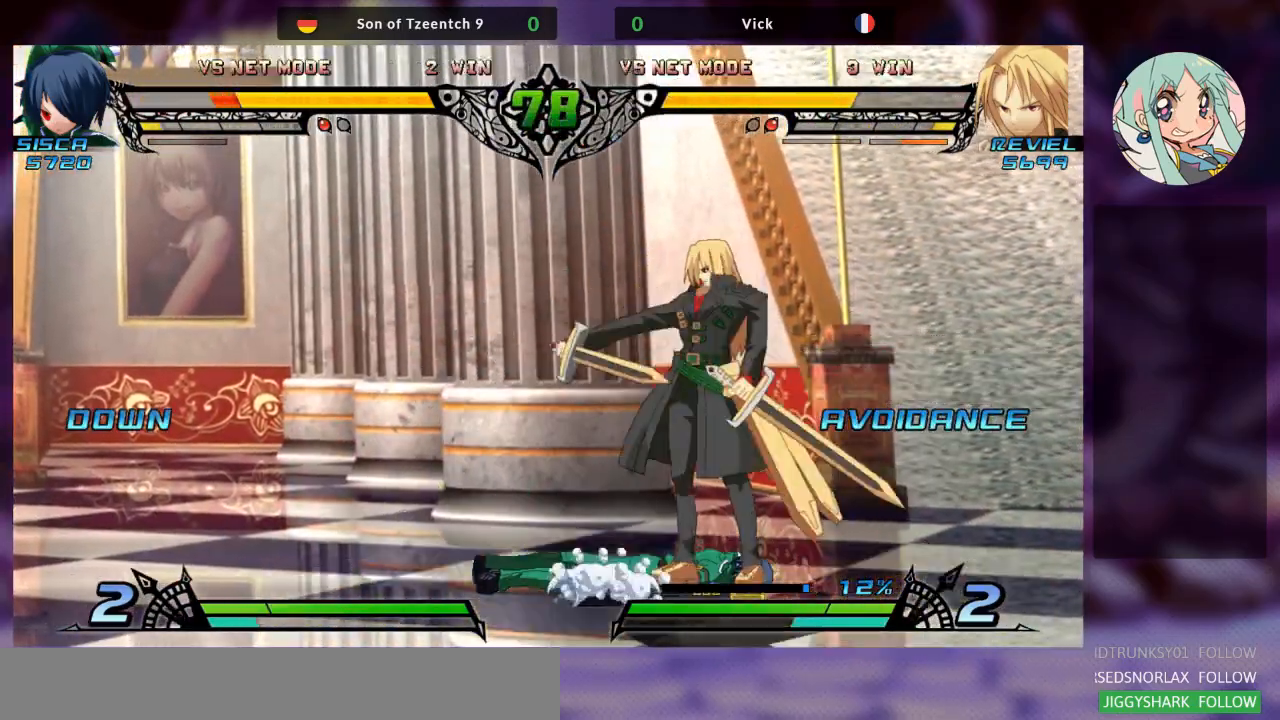
{"dt_ms": 500, "buttons": ["SQUARE"], "left_stick": "down-right", "events": [[433, "SQUARE", "down"]]}
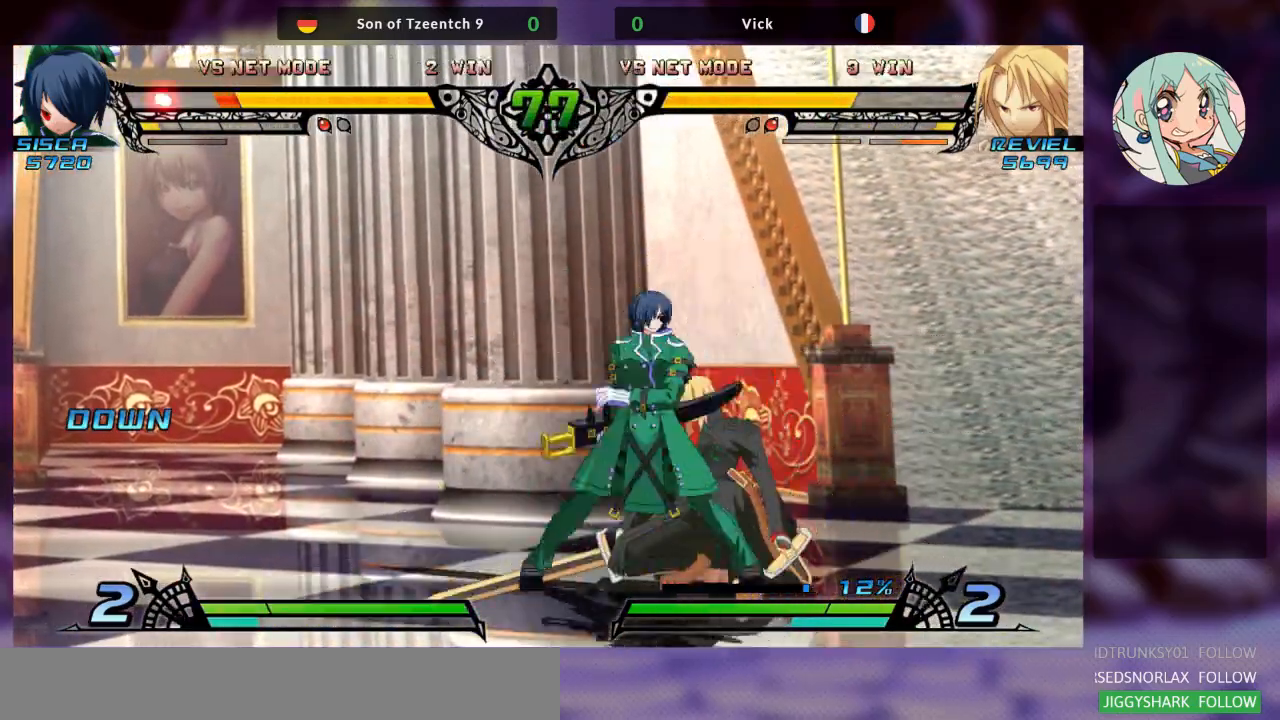
{"dt_ms": 500, "buttons": ["TRIANGLE"], "left_stick": "down-right", "events": [[33, "SQUARE", "up"], [133, "SQUARE", "down"], [233, "SQUARE", "up"], [267, "SQUARE", "down"], [367, "SQUARE", "up"], [467, "TRIANGLE", "down"]]}
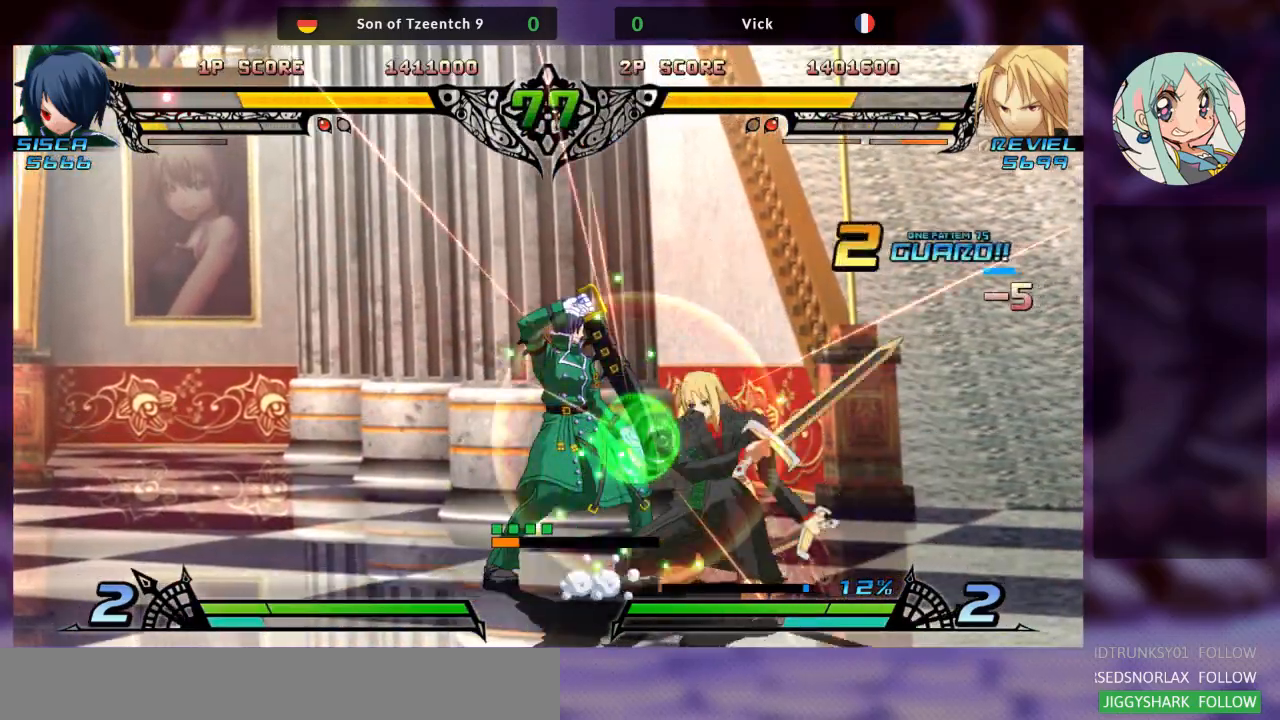
{"dt_ms": 500, "buttons": [], "left_stick": "center", "events": [[67, "TRIANGLE", "up"], [167, "left_stick", "center"], [333, "R1", "down"], [467, "R1", "up"]]}
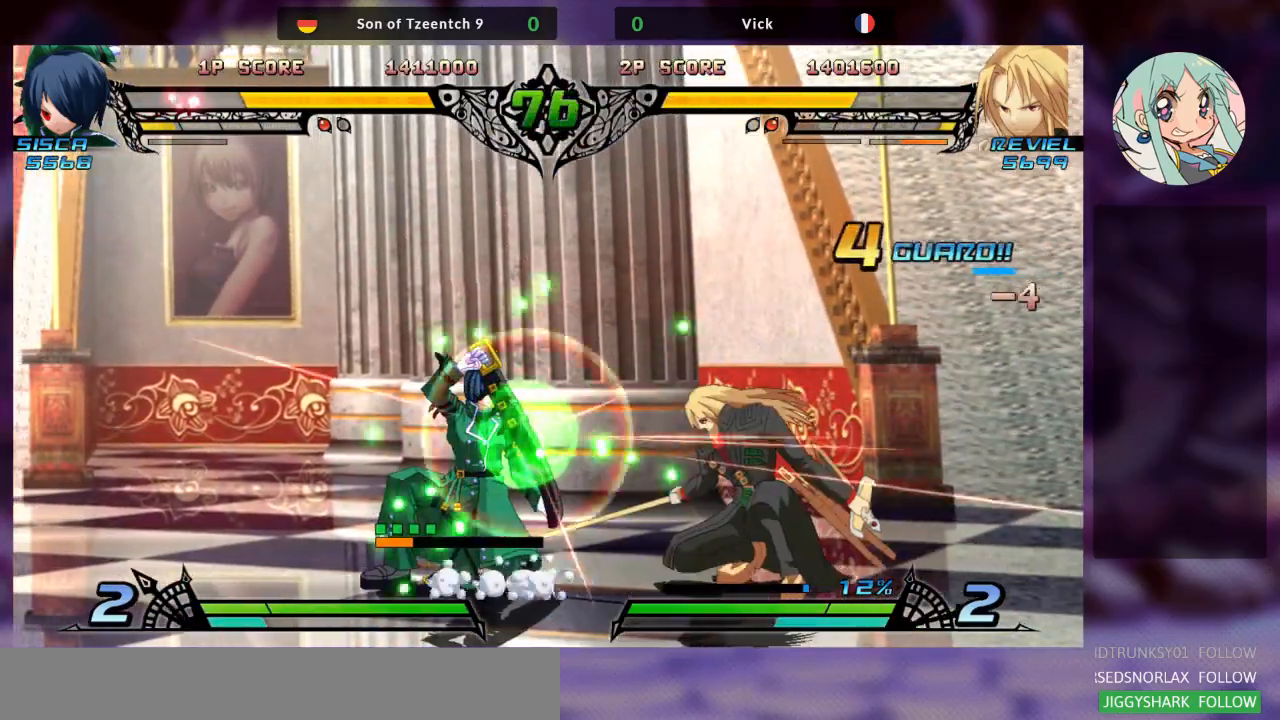
{"dt_ms": 500, "buttons": ["TRIANGLE"], "left_stick": "center", "events": [[167, "left_stick", "left"], [233, "left_stick", "down"], [333, "left_stick", "right"], [367, "TRIANGLE", "down"], [400, "left_stick", "center"], [467, "TRIANGLE", "up"], [500, "TRIANGLE", "down"]]}
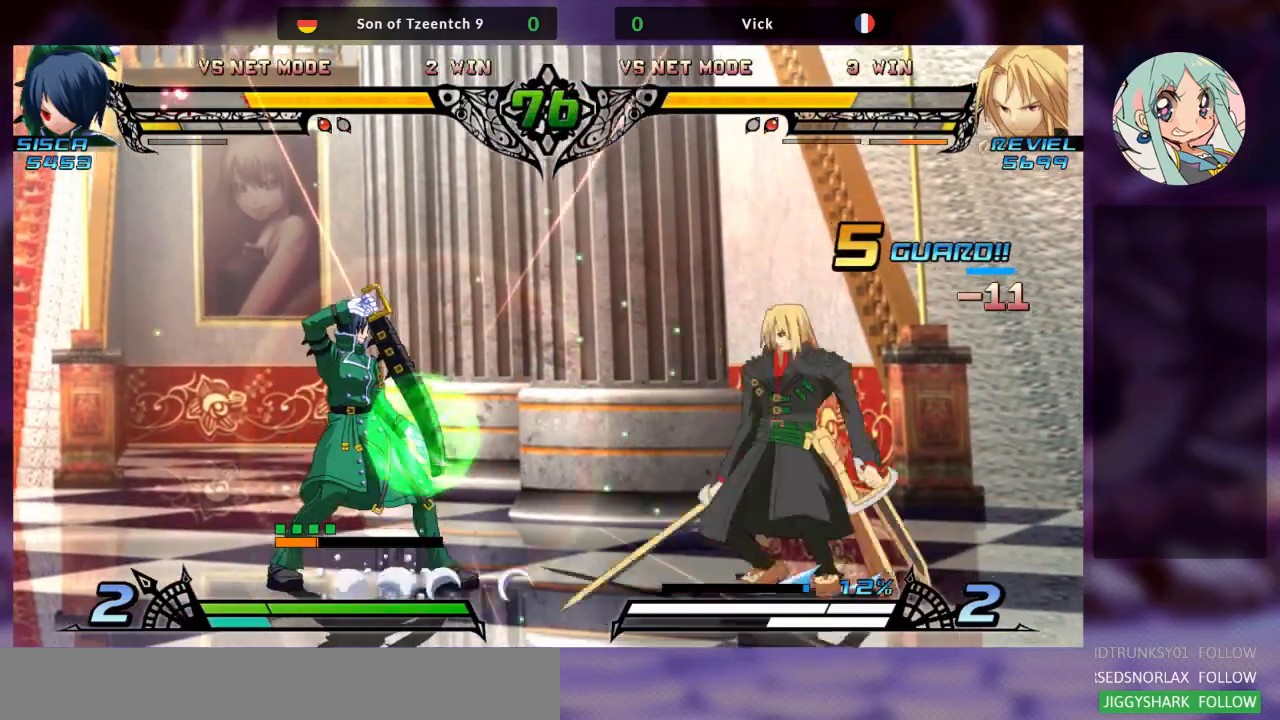
{"dt_ms": 500, "buttons": [], "left_stick": "right", "events": [[133, "TRIANGLE", "up"], [433, "left_stick", "right"]]}
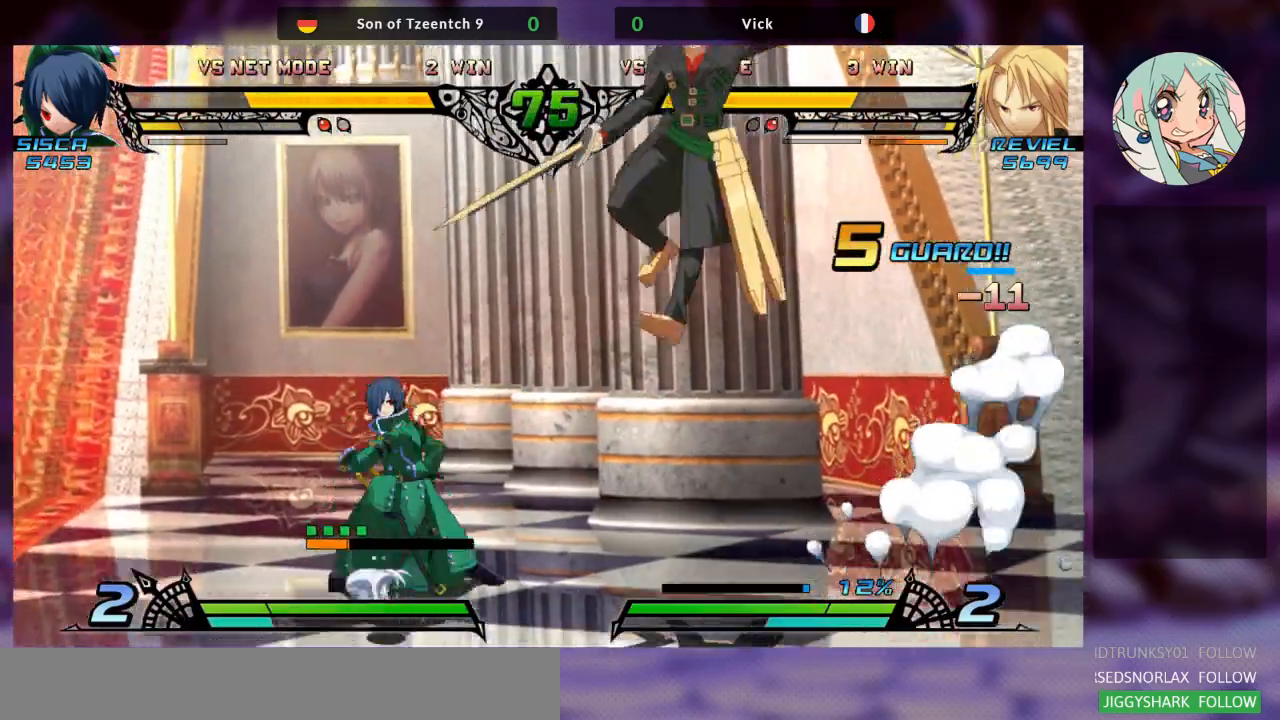
{"dt_ms": 500, "buttons": [], "left_stick": "down-right", "events": [[200, "SQUARE", "down"], [300, "SQUARE", "up"], [300, "left_stick", "down-right"], [400, "SQUARE", "down"], [500, "SQUARE", "up"]]}
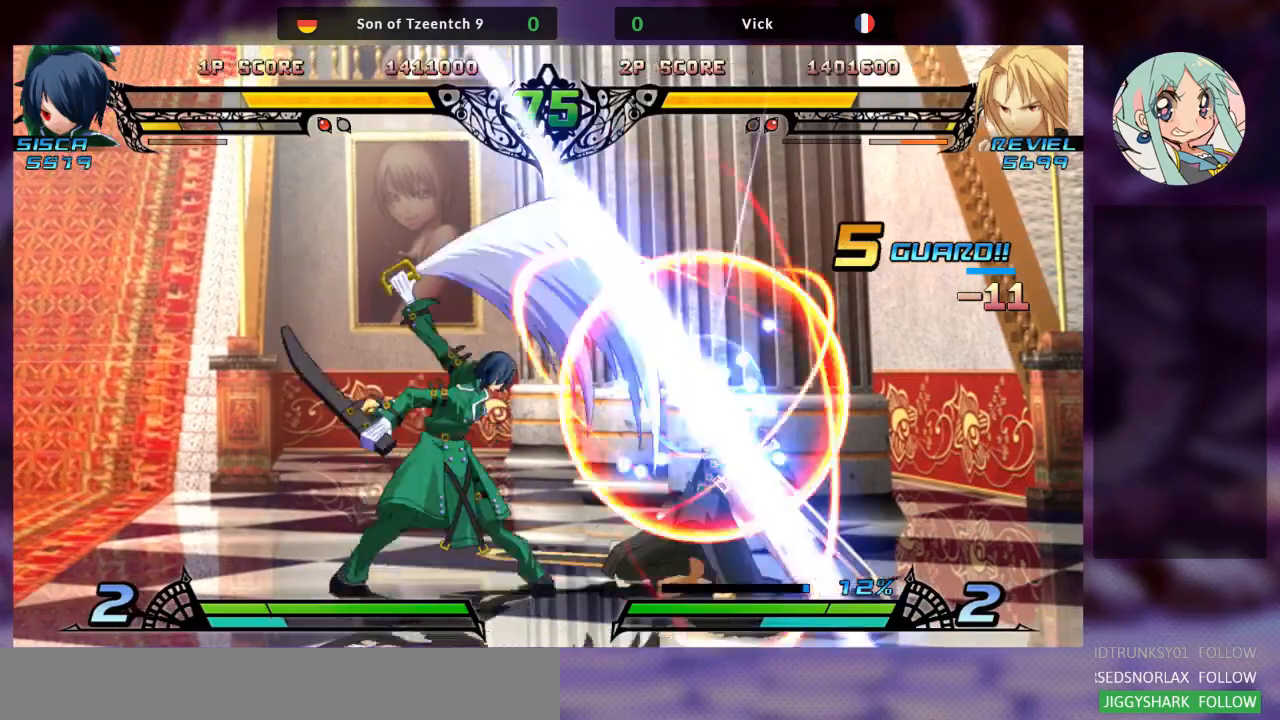
{"dt_ms": 500, "buttons": [], "left_stick": "right", "events": [[100, "TRIANGLE", "down"], [233, "TRIANGLE", "up"], [500, "left_stick", "right"]]}
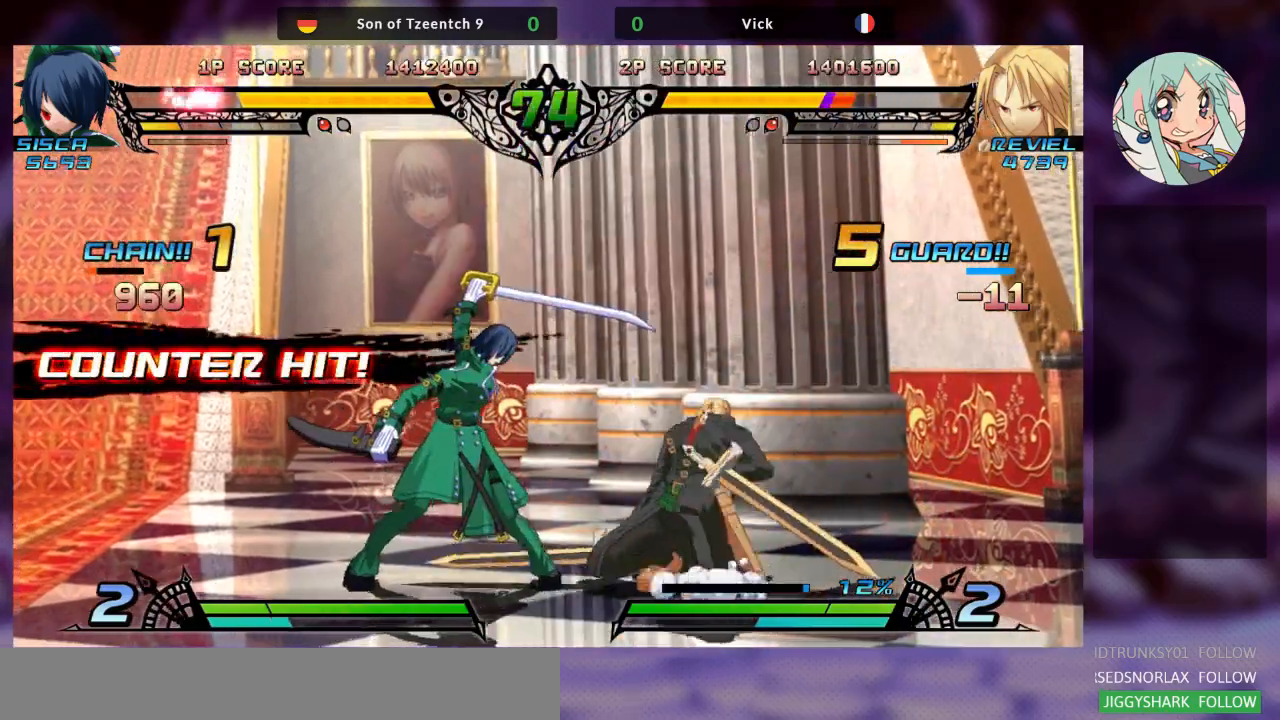
{"dt_ms": 500, "buttons": ["TRIANGLE"], "left_stick": "right", "events": [[300, "SQUARE", "down"], [433, "SQUARE", "up"], [467, "TRIANGLE", "down"]]}
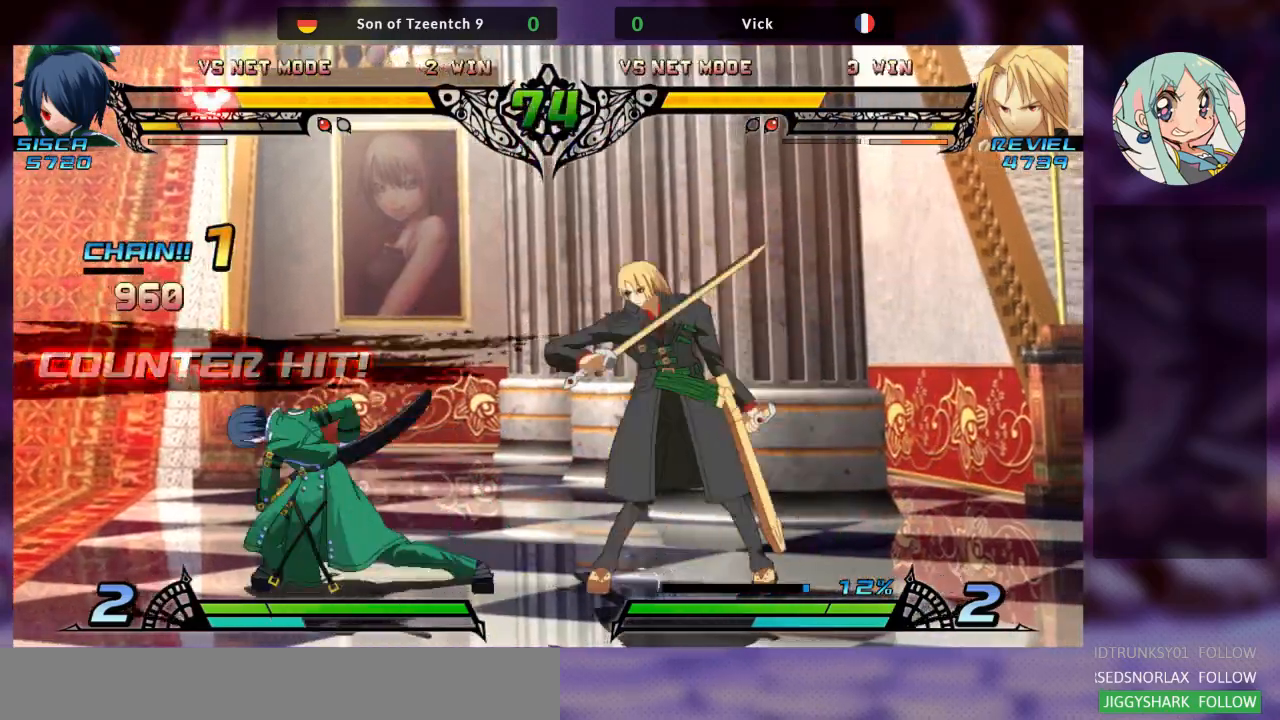
{"dt_ms": 500, "buttons": [], "left_stick": "center", "events": [[100, "left_stick", "center"], [133, "TRIANGLE", "up"], [267, "R1", "down"], [400, "R1", "up"]]}
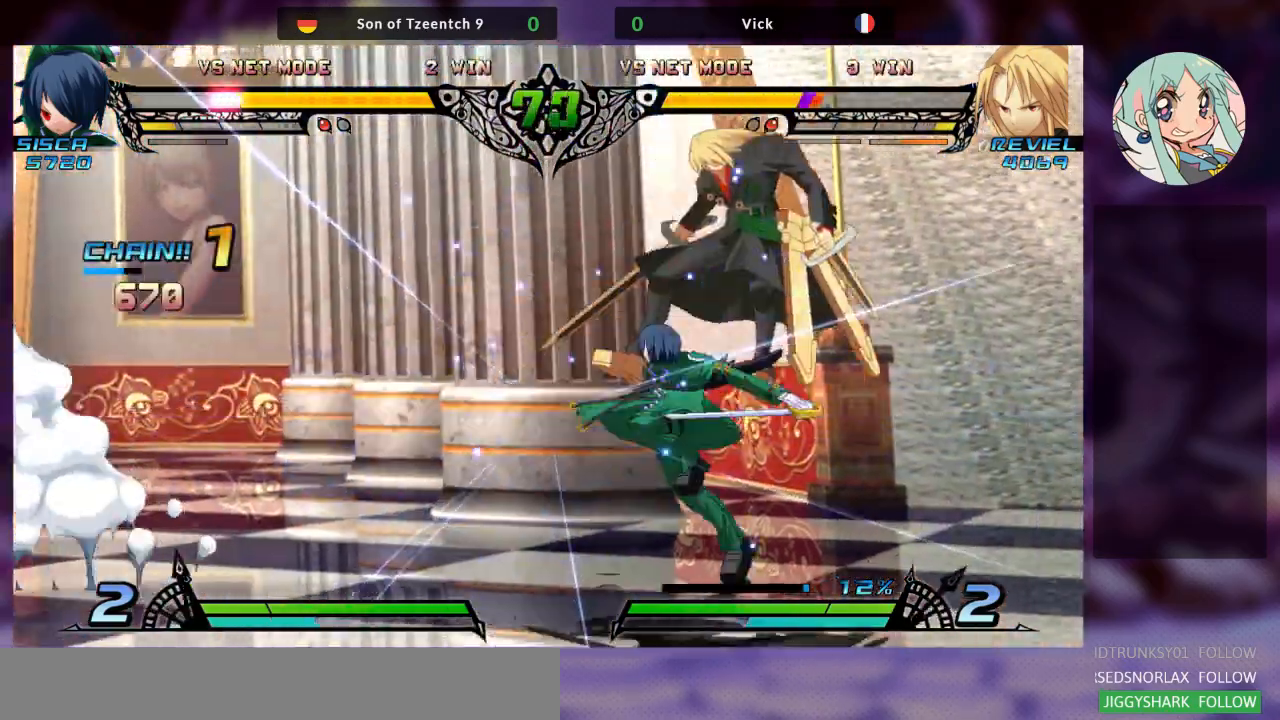
{"dt_ms": 500, "buttons": ["SQUARE", "TRIANGLE"], "left_stick": "down-right", "events": [[67, "left_stick", "right"], [200, "left_stick", "down-right"], [233, "SQUARE", "down"], [367, "SQUARE", "up"], [433, "TRIANGLE", "down"], [467, "SQUARE", "down"]]}
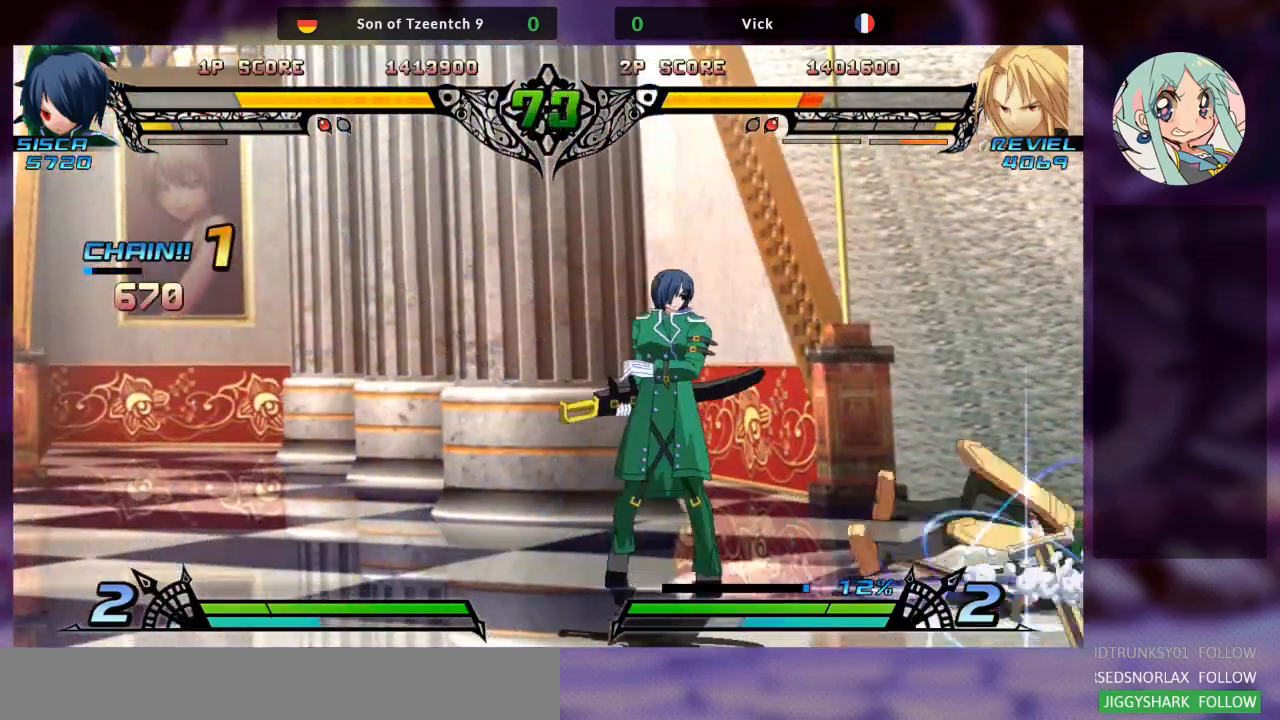
{"dt_ms": 1000, "buttons": [], "left_stick": "right"}
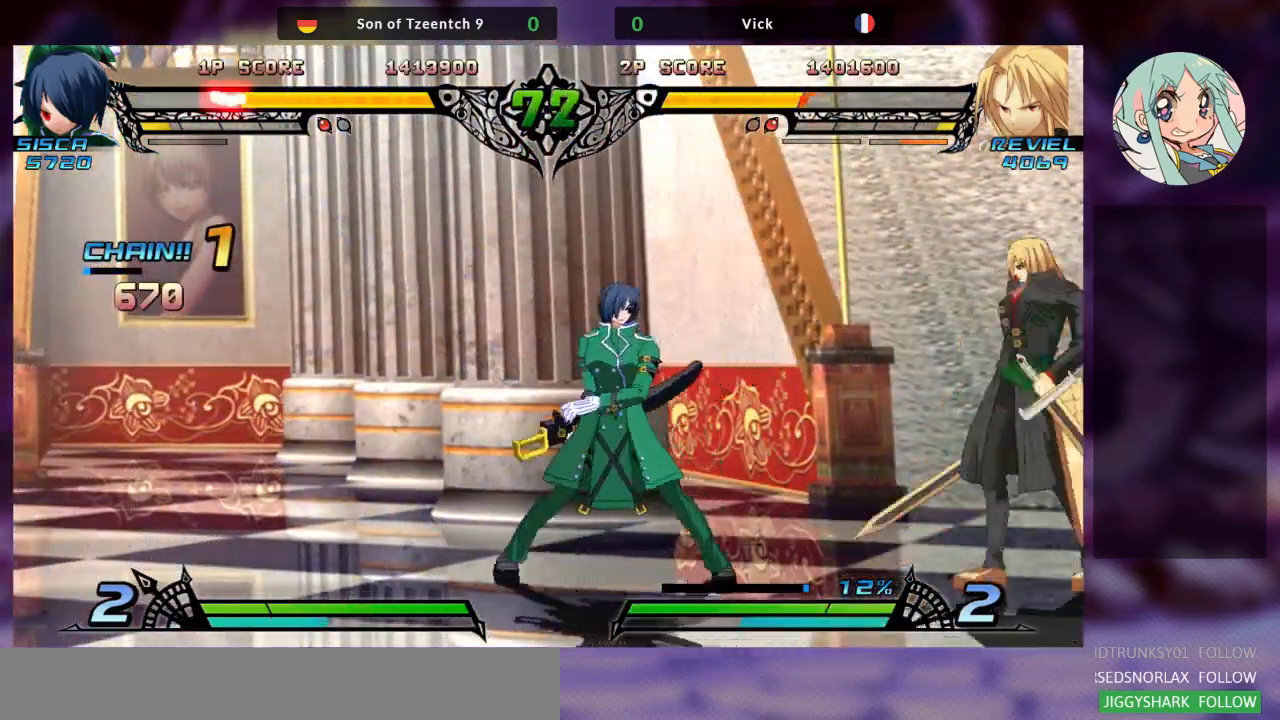
{"dt_ms": 500, "buttons": [], "left_stick": "right", "events": []}
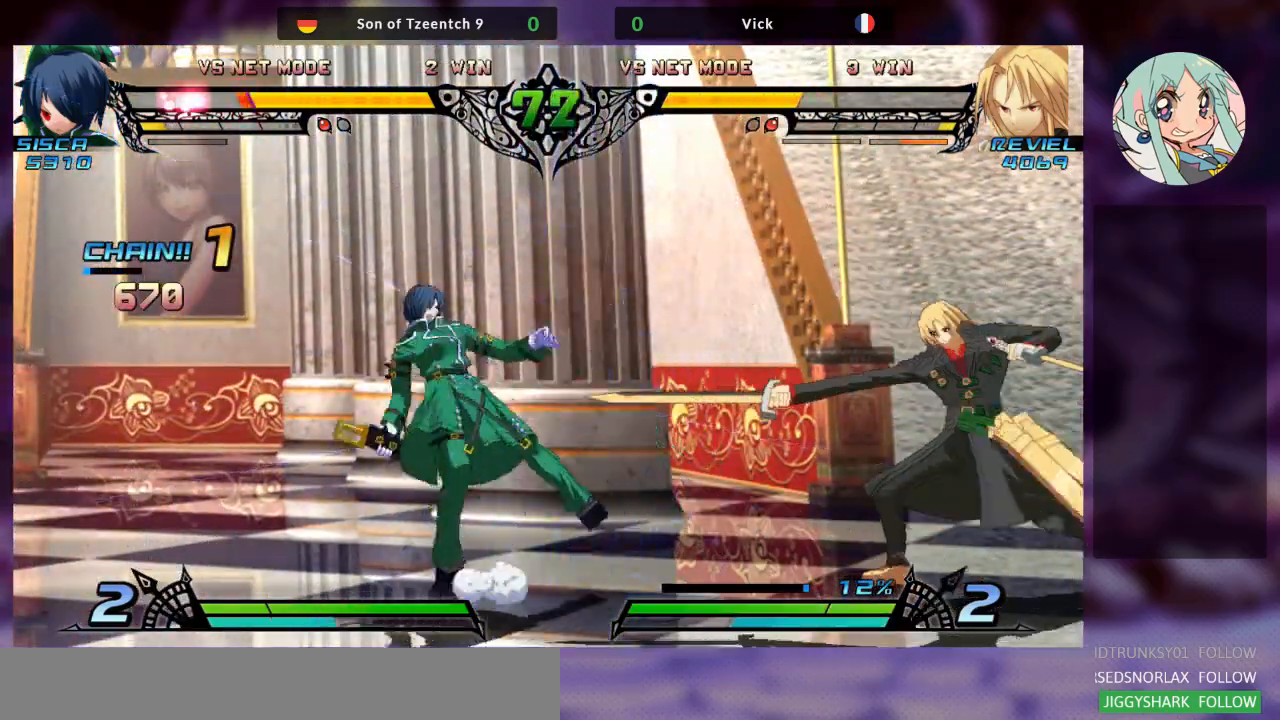
{"dt_ms": 500, "buttons": [], "left_stick": "right", "events": [[233, "left_stick", "left"], [300, "left_stick", "down"], [400, "left_stick", "right"], [433, "R1", "down"], [500, "R1", "up"]]}
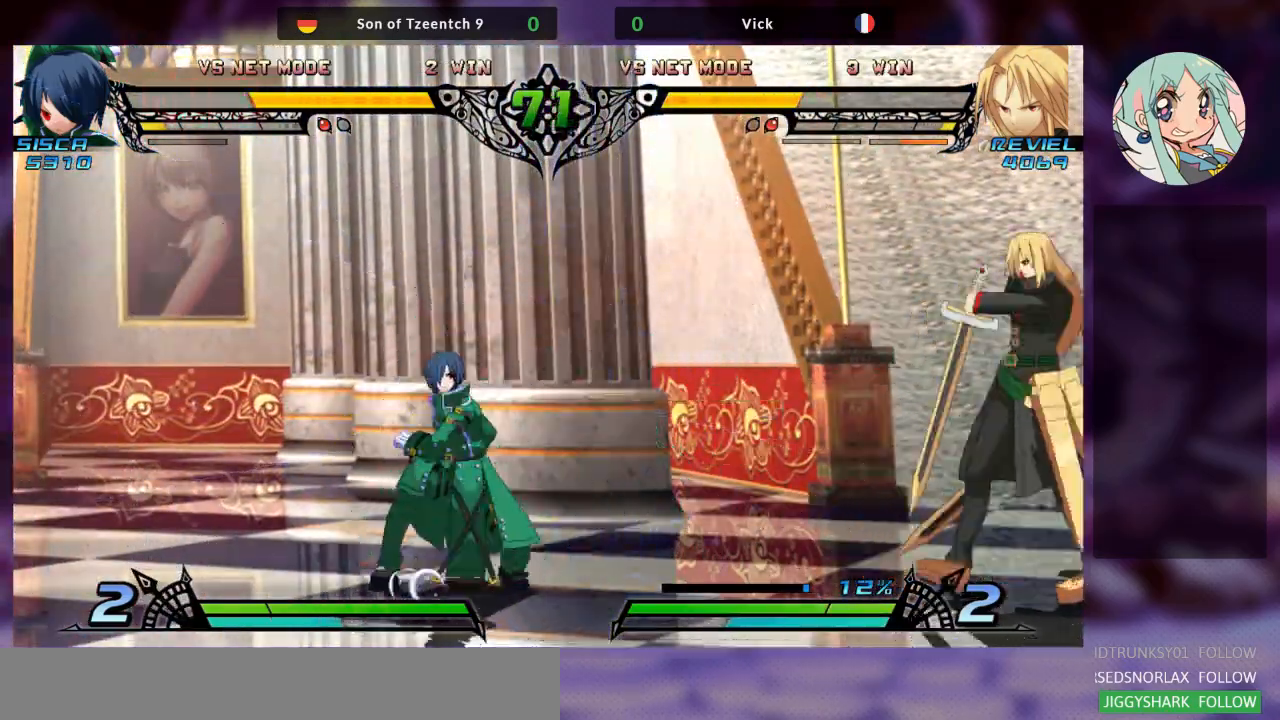
{"dt_ms": 500, "buttons": [], "left_stick": "right", "events": [[33, "left_stick", "center"], [100, "R1", "down"], [167, "R1", "up"], [233, "left_stick", "right"]]}
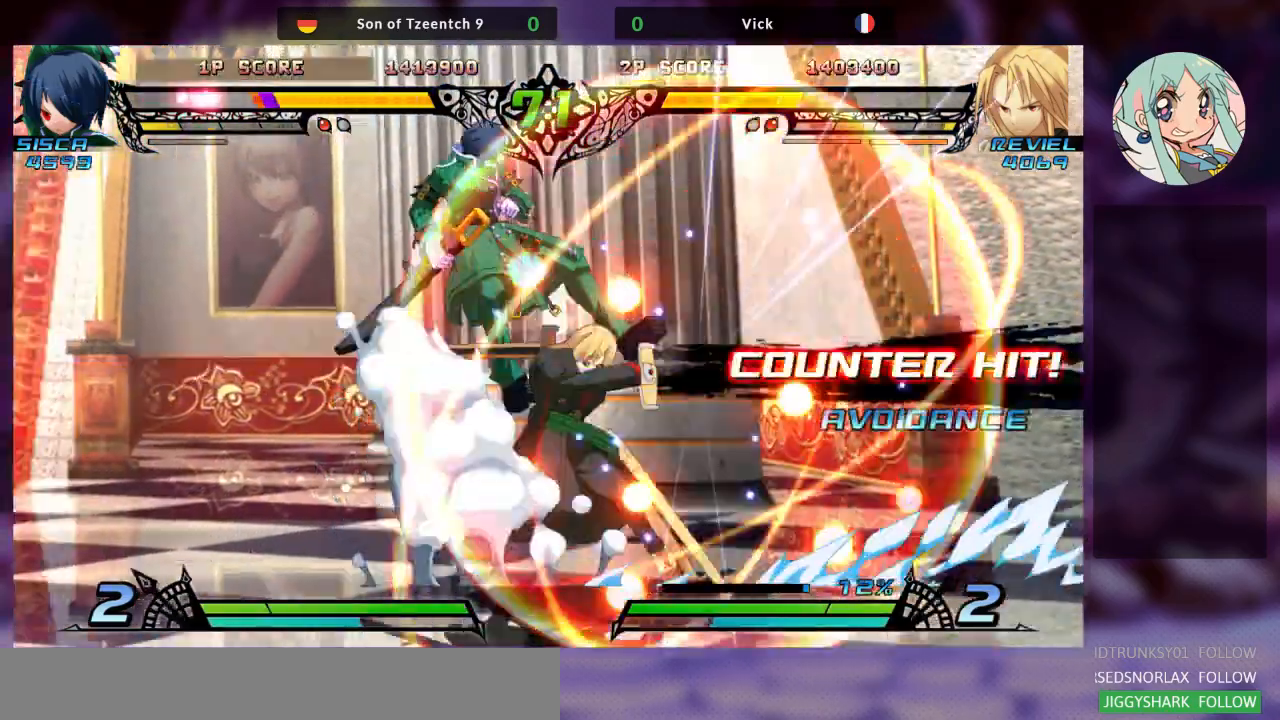
{"dt_ms": 500, "buttons": [], "left_stick": "center", "events": [[267, "left_stick", "center"]]}
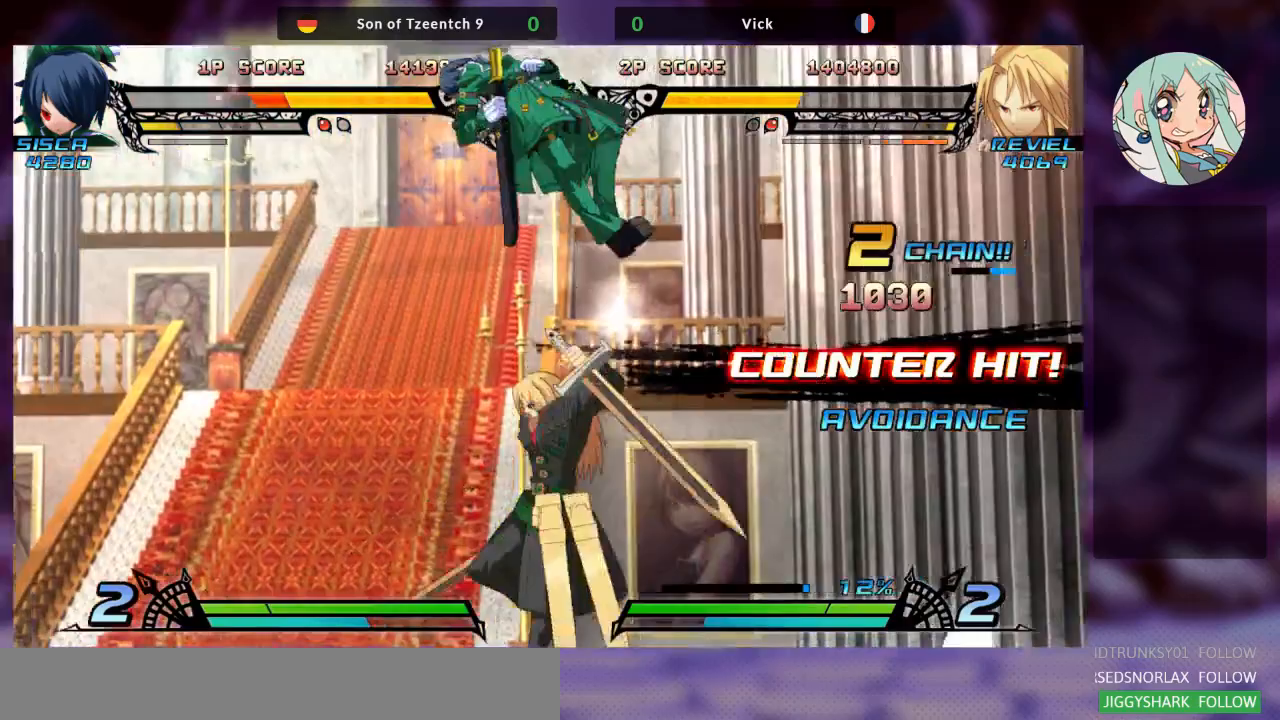
{"dt_ms": 500, "buttons": [], "left_stick": "center", "events": [[400, "left_stick", "right"], [467, "left_stick", "center"]]}
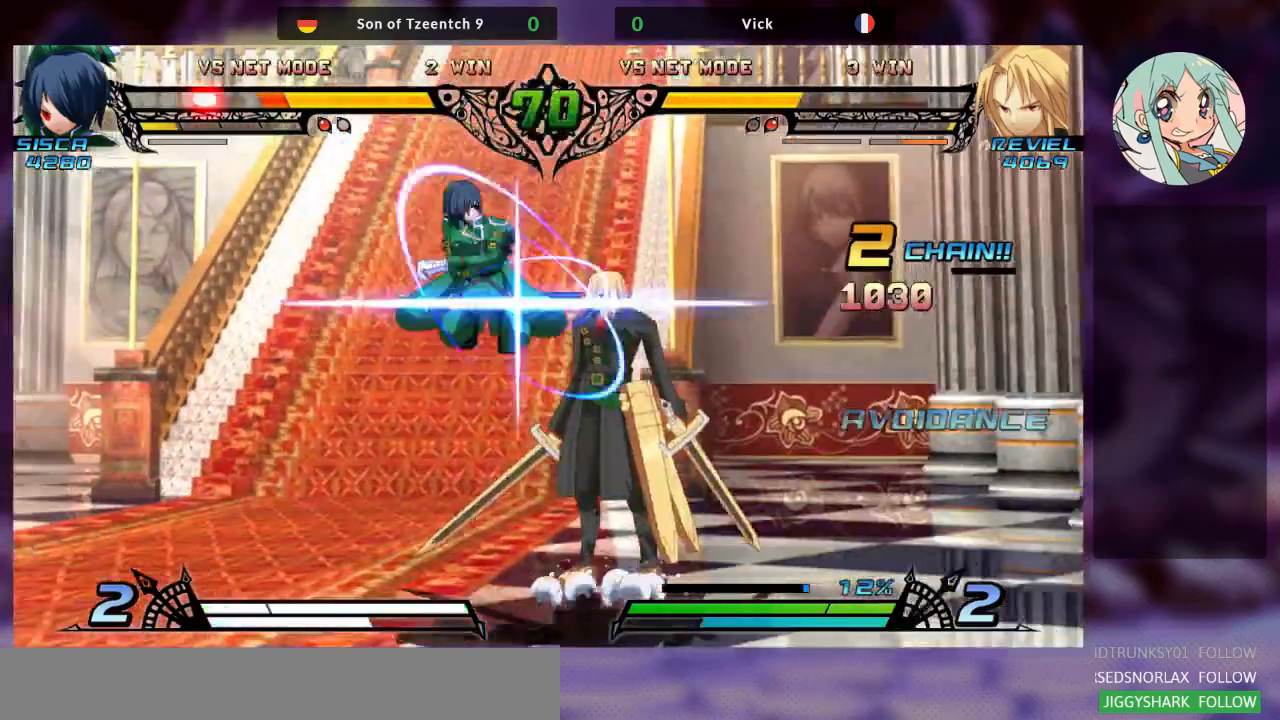
{"dt_ms": 500, "buttons": [], "left_stick": "right", "events": [[67, "left_stick", "right"], [133, "left_stick", "center"], [200, "left_stick", "right"]]}
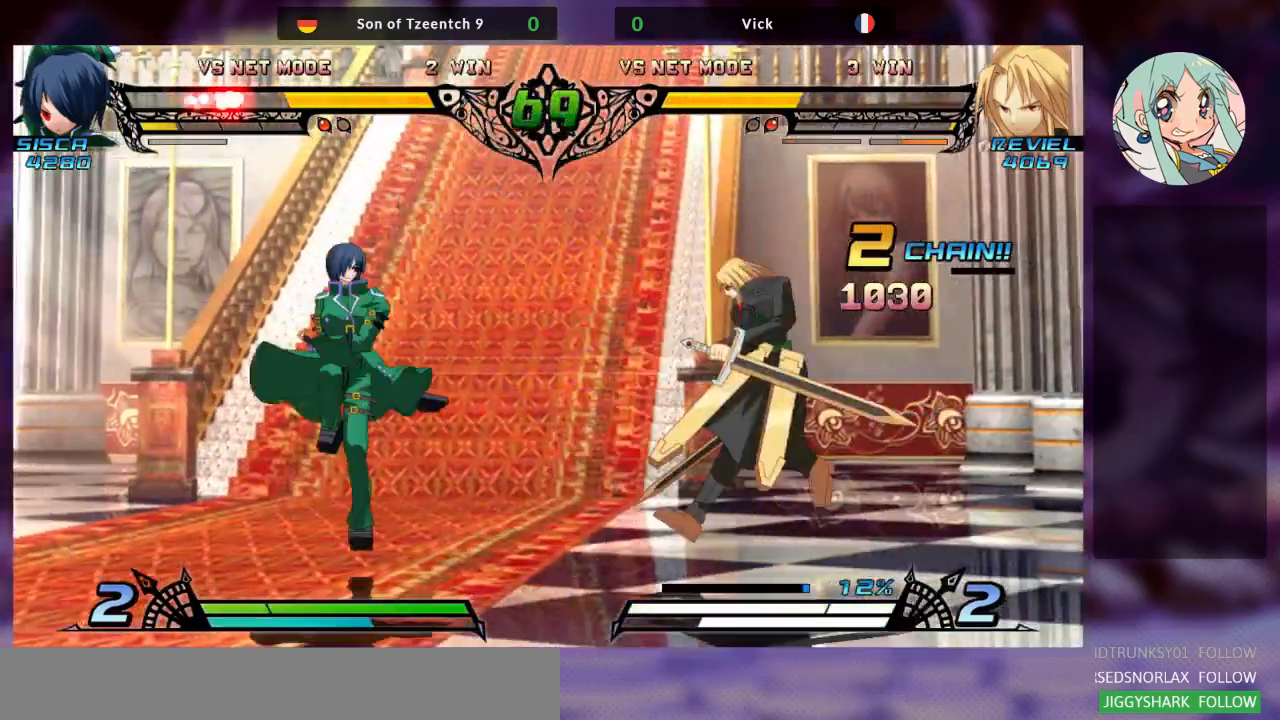
{"dt_ms": 500, "buttons": [], "left_stick": "center"}
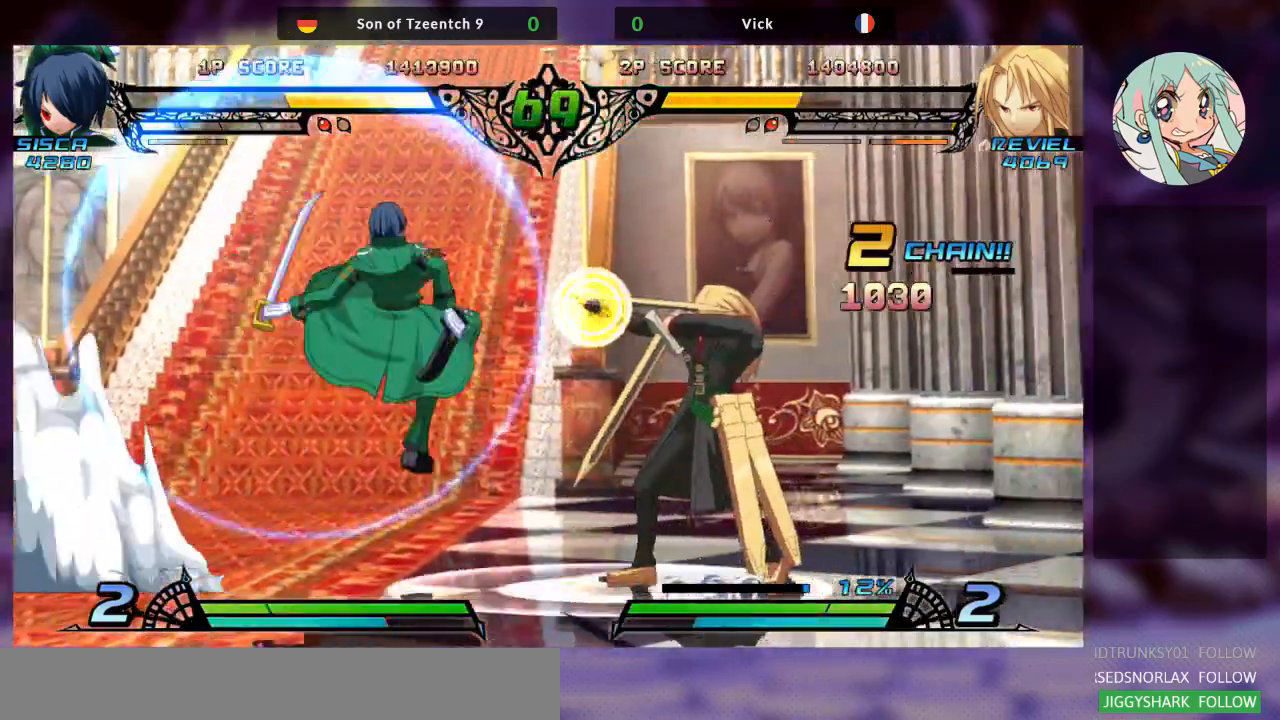
{"dt_ms": 500, "buttons": ["SQUARE"], "left_stick": "down-right"}
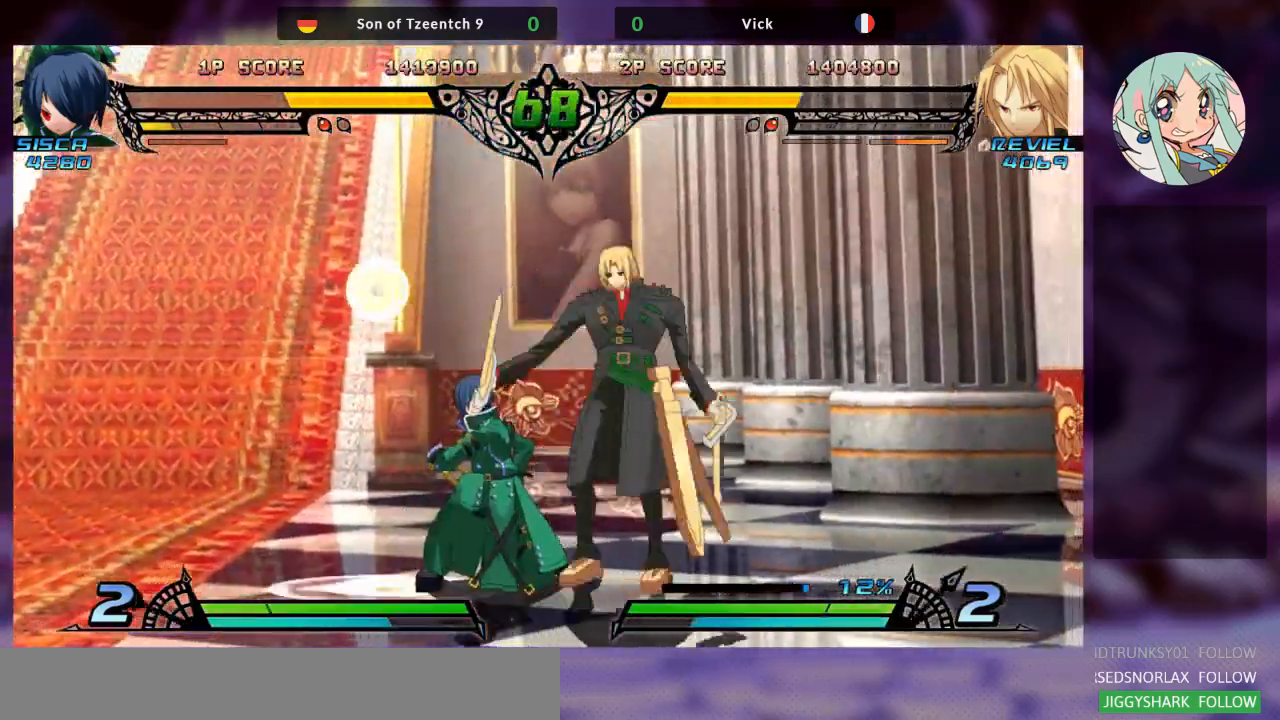
{"dt_ms": 500, "buttons": [], "left_stick": "center", "events": [[33, "SQUARE", "up"], [100, "SQUARE", "down"], [233, "SQUARE", "up"], [300, "TRIANGLE", "down"], [433, "TRIANGLE", "up"], [467, "left_stick", "center"]]}
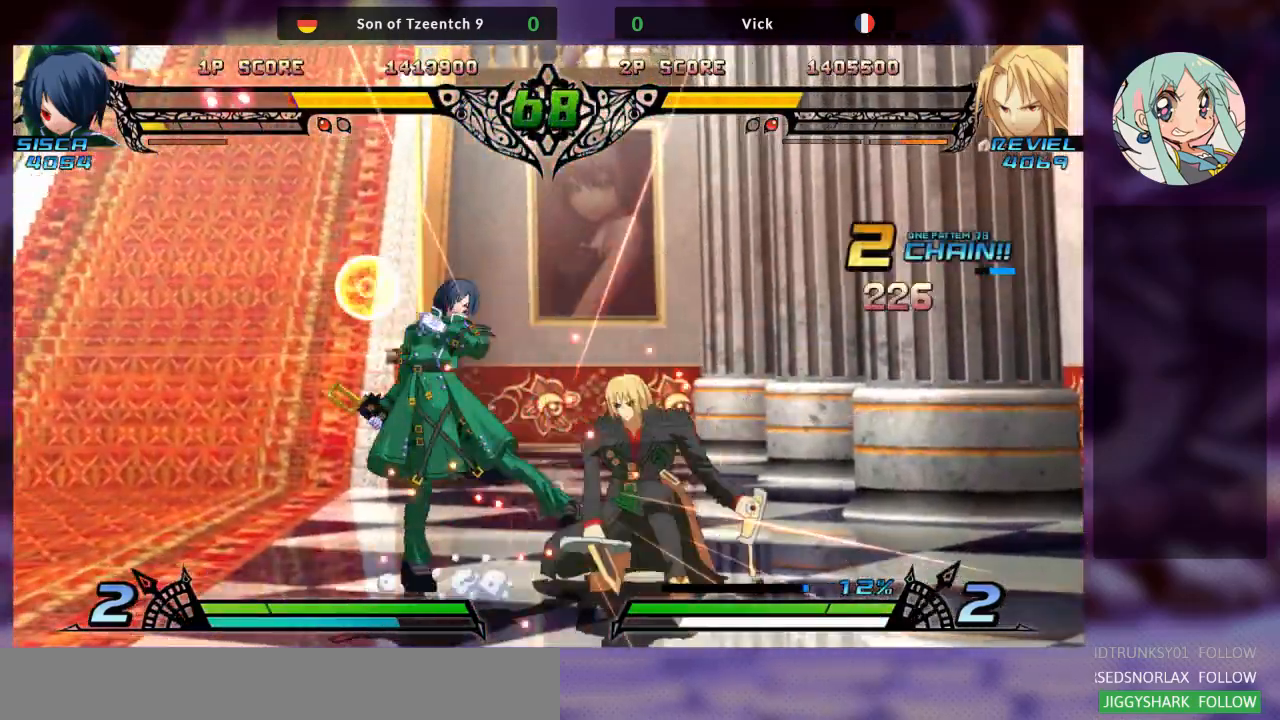
{"dt_ms": 500, "buttons": ["SQUARE", "R2"], "left_stick": "center", "events": [[100, "R2", "down"], [133, "SQUARE", "down"], [167, "SQUARE", "up"], [200, "R2", "up"], [267, "R2", "down"], [267, "SQUARE", "down"], [333, "R2", "up"], [333, "SQUARE", "up"], [367, "R2", "down"], [400, "SQUARE", "down"], [467, "SQUARE", "up"], [500, "SQUARE", "down"]]}
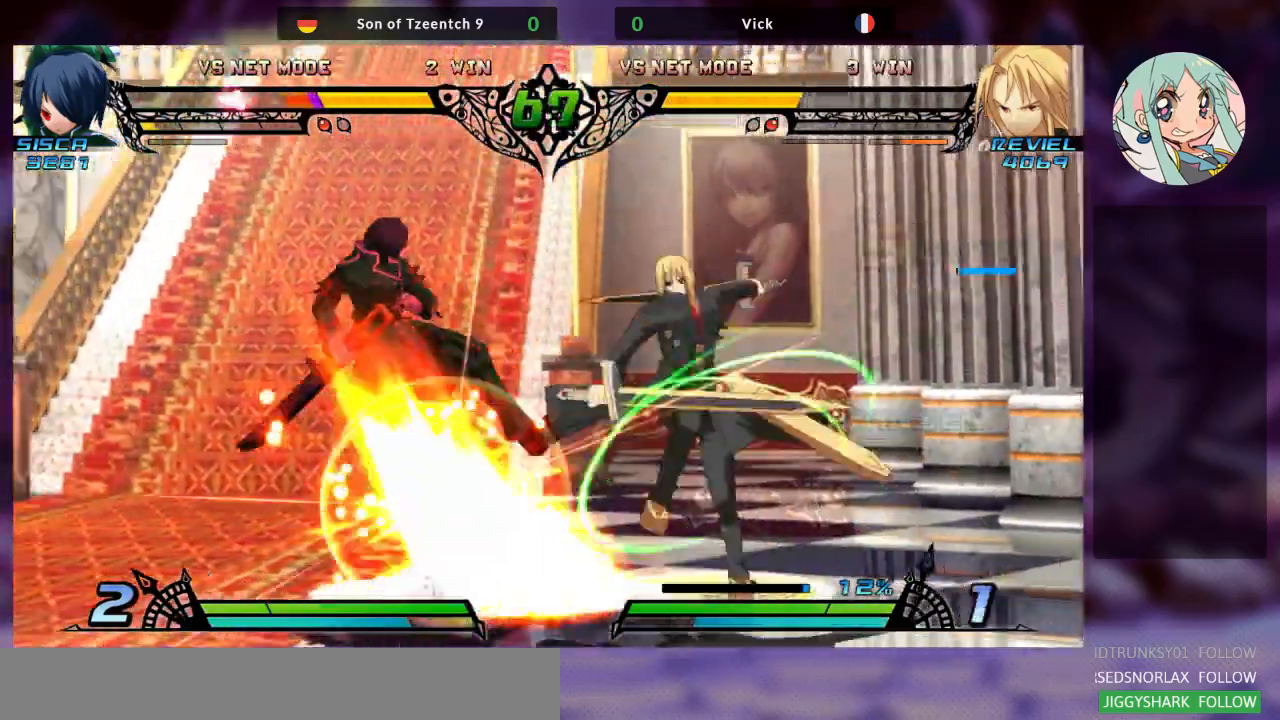
{"dt_ms": 500, "buttons": [], "left_stick": "center", "events": [[100, "R2", "up"], [100, "SQUARE", "up"]]}
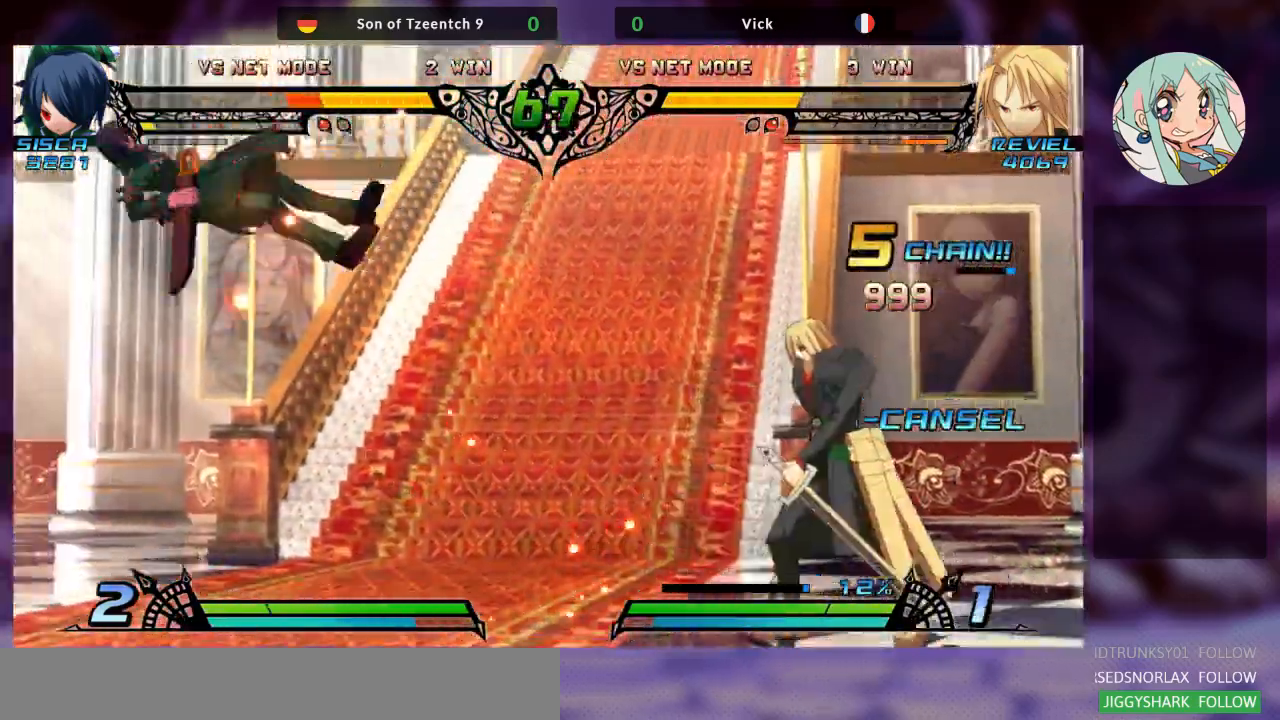
{"dt_ms": 500, "buttons": [], "left_stick": "center", "events": [[167, "left_stick", "down-right"], [233, "left_stick", "down-left"], [300, "TRIANGLE", "down"], [300, "left_stick", "center"], [400, "TRIANGLE", "up"]]}
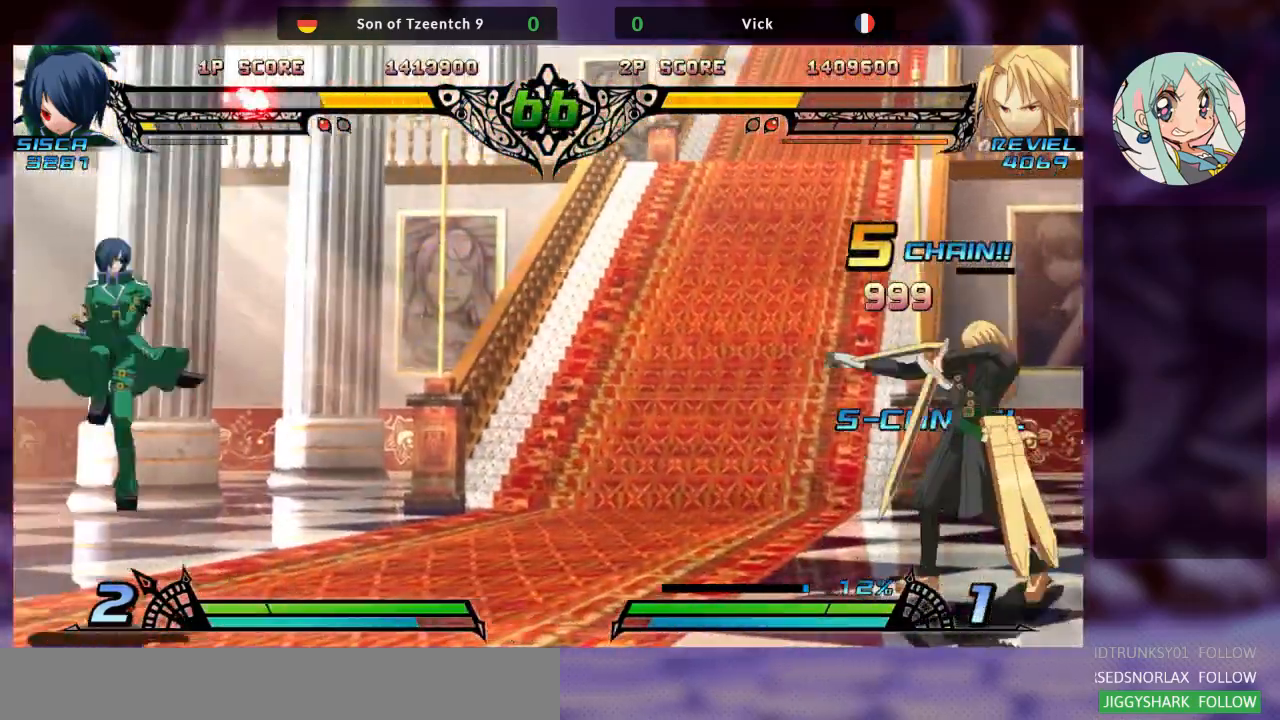
{"dt_ms": 500, "buttons": ["TRIANGLE"], "left_stick": "center", "events": [[333, "left_stick", "down"], [467, "TRIANGLE", "down"], [467, "left_stick", "center"]]}
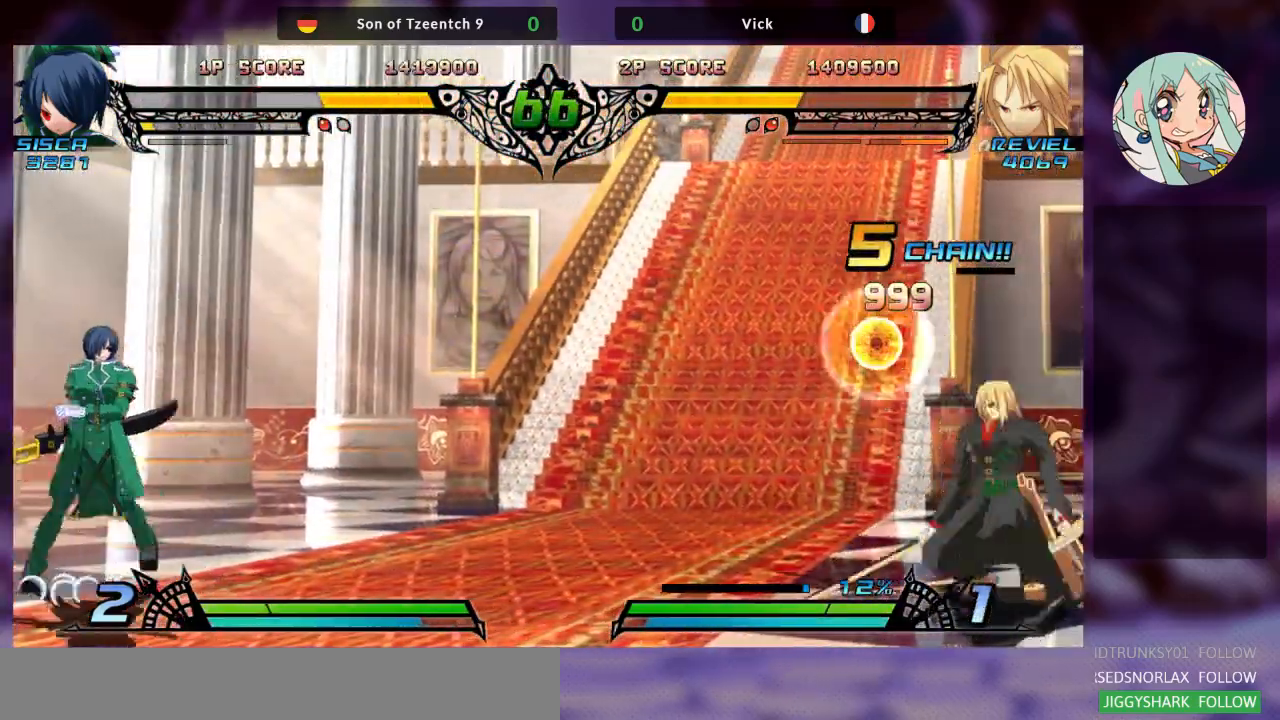
{"dt_ms": 500, "buttons": [], "left_stick": "right", "events": [[33, "TRIANGLE", "up"], [100, "TRIANGLE", "down"], [233, "TRIANGLE", "up"], [367, "left_stick", "right"]]}
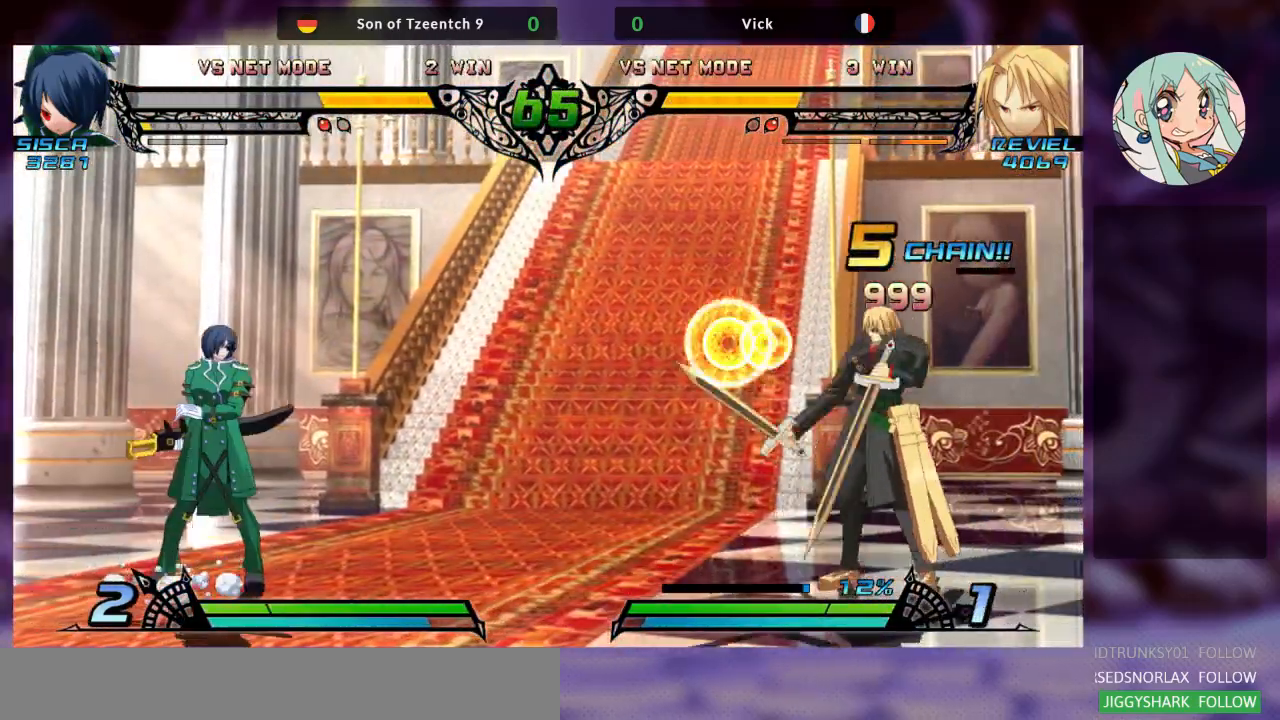
{"dt_ms": 500, "buttons": [], "left_stick": "down-right"}
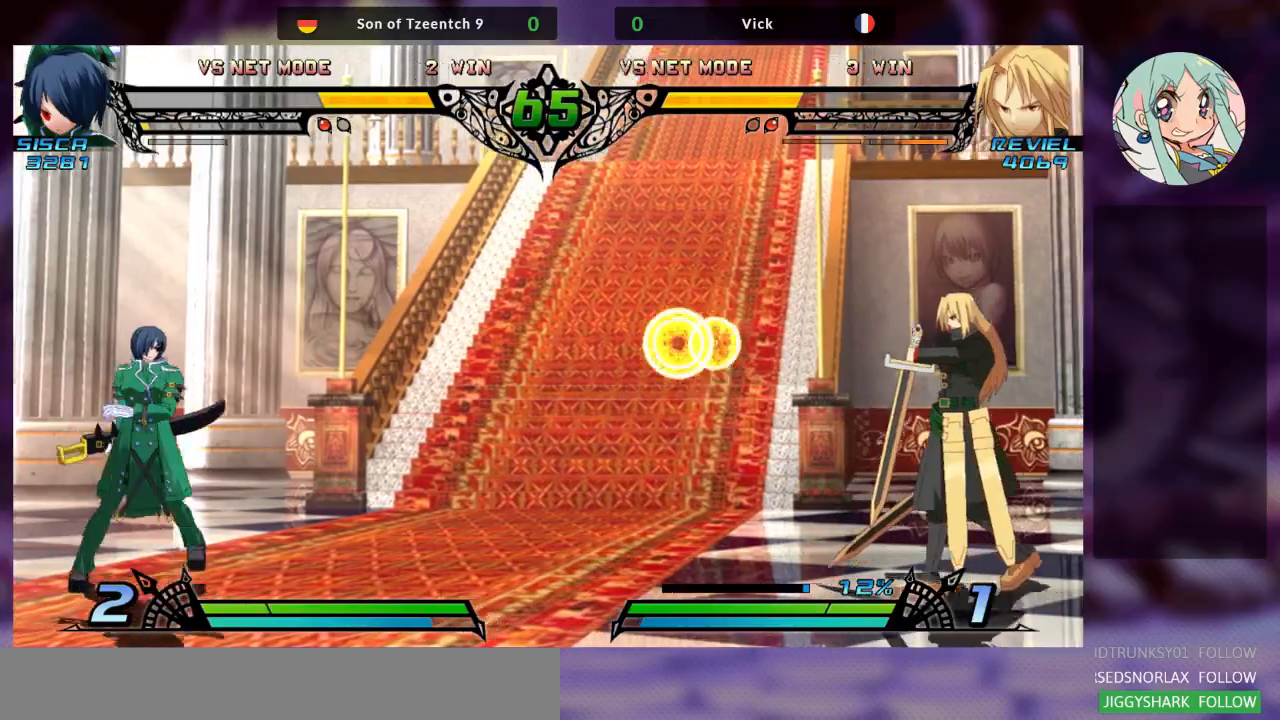
{"dt_ms": 500, "buttons": [], "left_stick": "center", "events": [[33, "left_stick", "down"], [133, "SQUARE", "down"], [133, "left_stick", "center"], [233, "SQUARE", "up"]]}
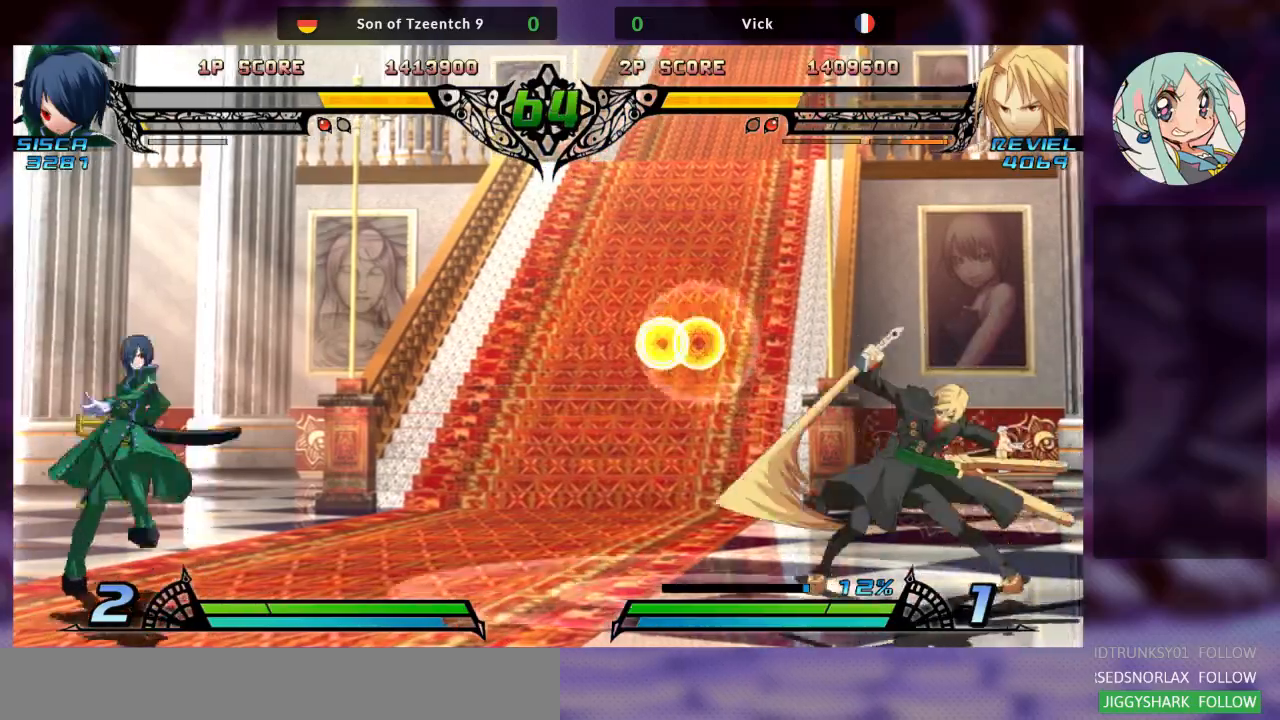
{"dt_ms": 500, "buttons": [], "left_stick": "center", "events": [[67, "left_stick", "right"], [500, "left_stick", "center"]]}